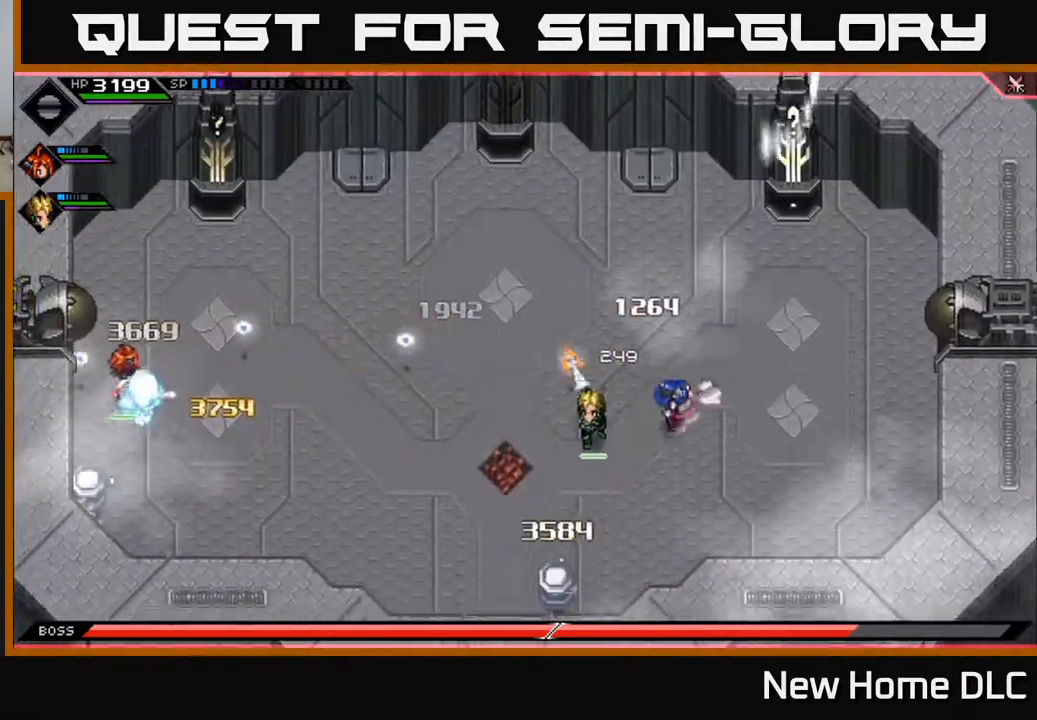
Gameplay with a controller (Xbox layout); each line is a JSON object with the inputs held at the frame after it. "events" lists button and stick changes between this image and that frame as [ms after this image, input, new state], when the widget could be followed in between.
{"buttons": [], "left_stick": "center", "right_stick": "left", "events": [[50, "L1", "up"], [117, "L1", "down"], [233, "L1", "up"], [300, "left_stick", "left"], [333, "right_stick", "left"], [483, "left_stick", "center"]]}
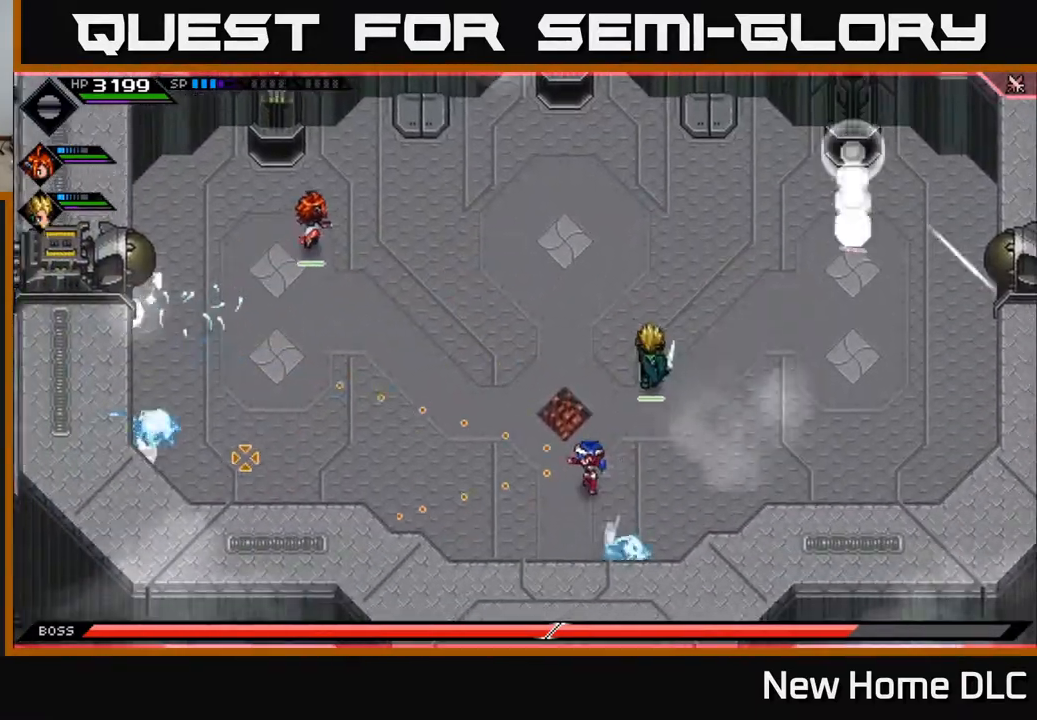
{"buttons": ["R1"], "left_stick": "left", "right_stick": "up", "events": [[167, "left_stick", "left"], [267, "left_stick", "down-left"], [400, "R1", "down"], [433, "right_stick", "up"], [467, "left_stick", "left"]]}
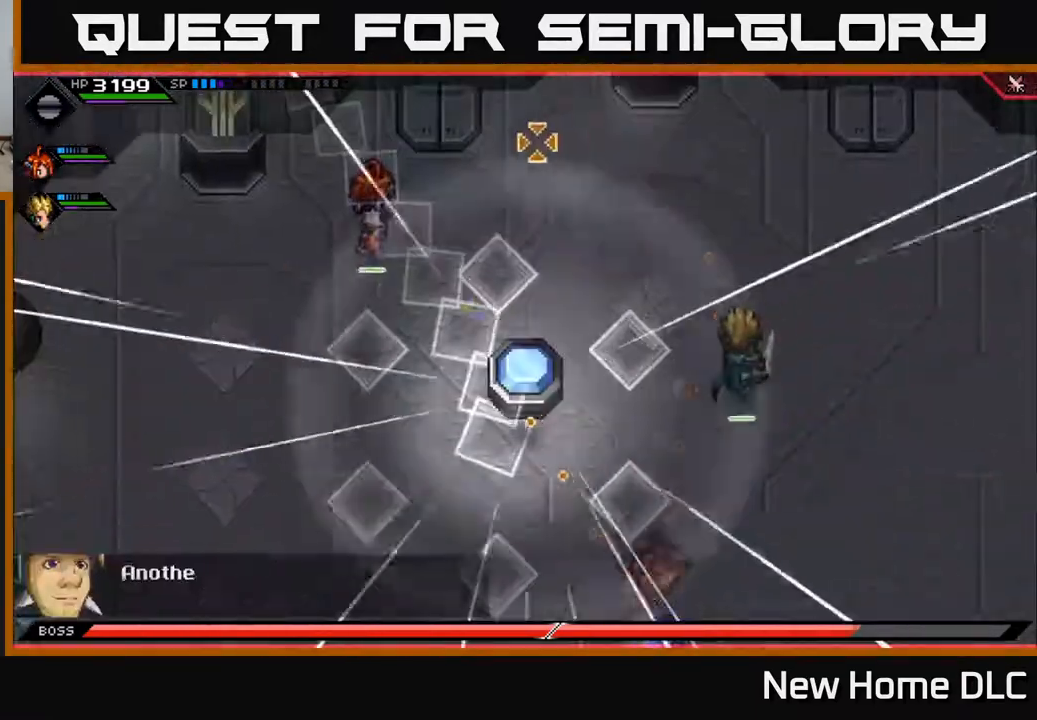
{"buttons": [], "left_stick": "up-right", "right_stick": "up-left", "events": [[117, "R1", "up"], [117, "right_stick", "up-left"], [317, "left_stick", "center"], [383, "left_stick", "right"], [450, "left_stick", "up-right"]]}
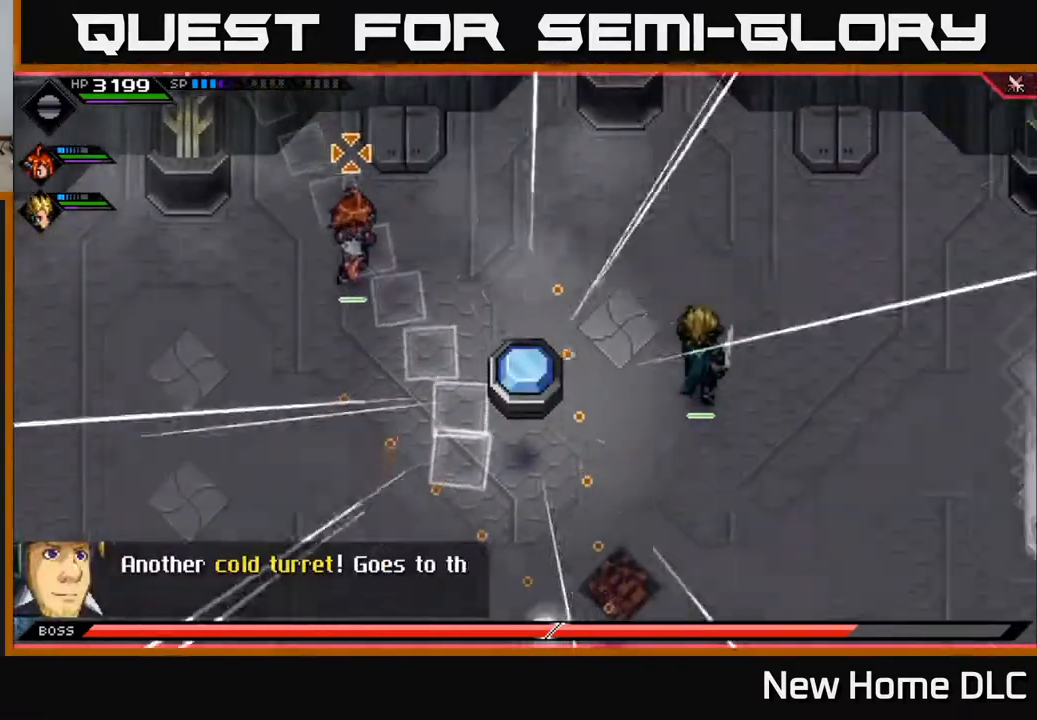
{"buttons": ["DPAD_RIGHT"], "left_stick": "center", "right_stick": "up", "events": [[150, "right_stick", "up"], [217, "R1", "down"], [283, "left_stick", "center"], [333, "R1", "up"], [450, "DPAD_RIGHT", "down"]]}
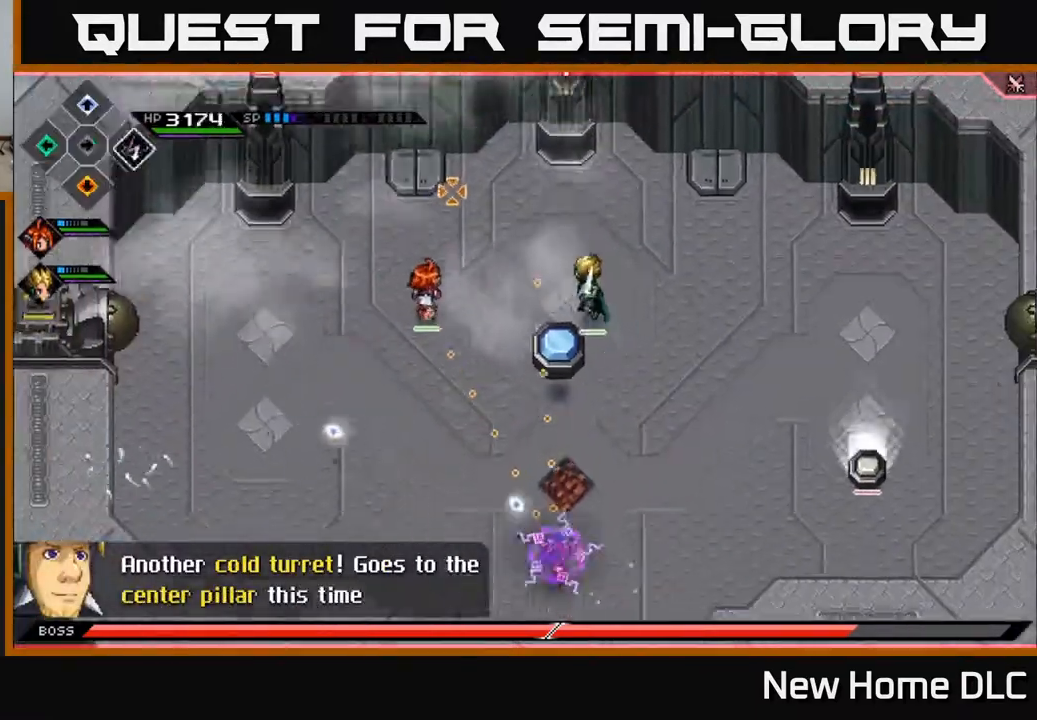
{"buttons": [], "left_stick": "center", "right_stick": "up", "events": [[83, "DPAD_RIGHT", "up"], [433, "DPAD_LEFT", "down"], [500, "DPAD_LEFT", "up"]]}
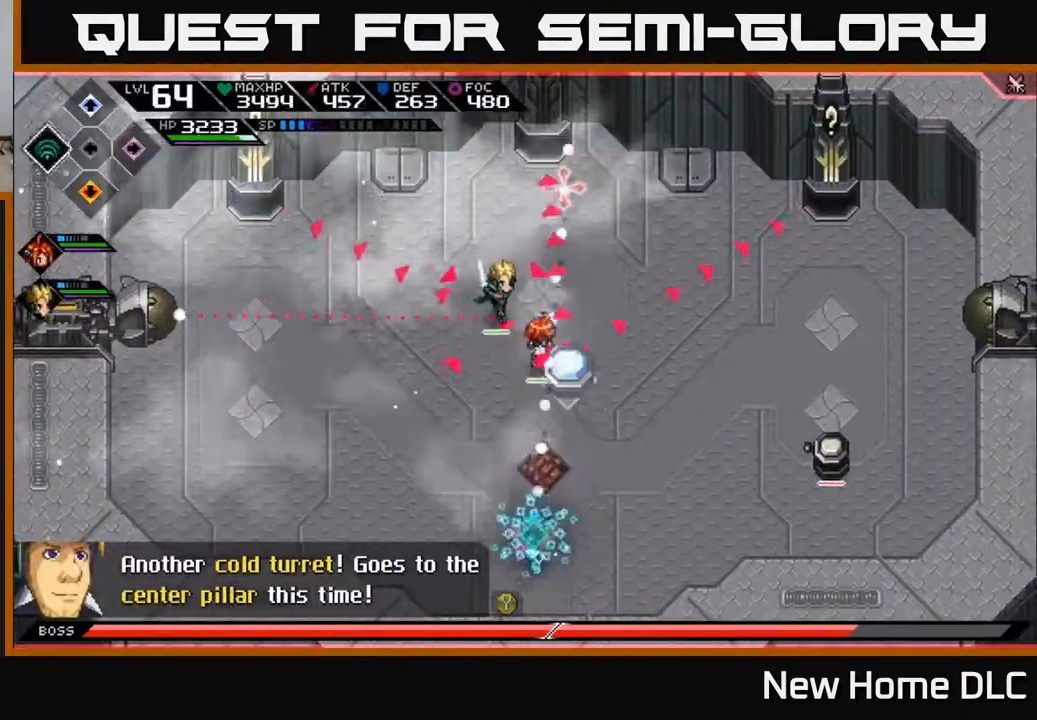
{"buttons": [], "left_stick": "center", "right_stick": "up", "events": []}
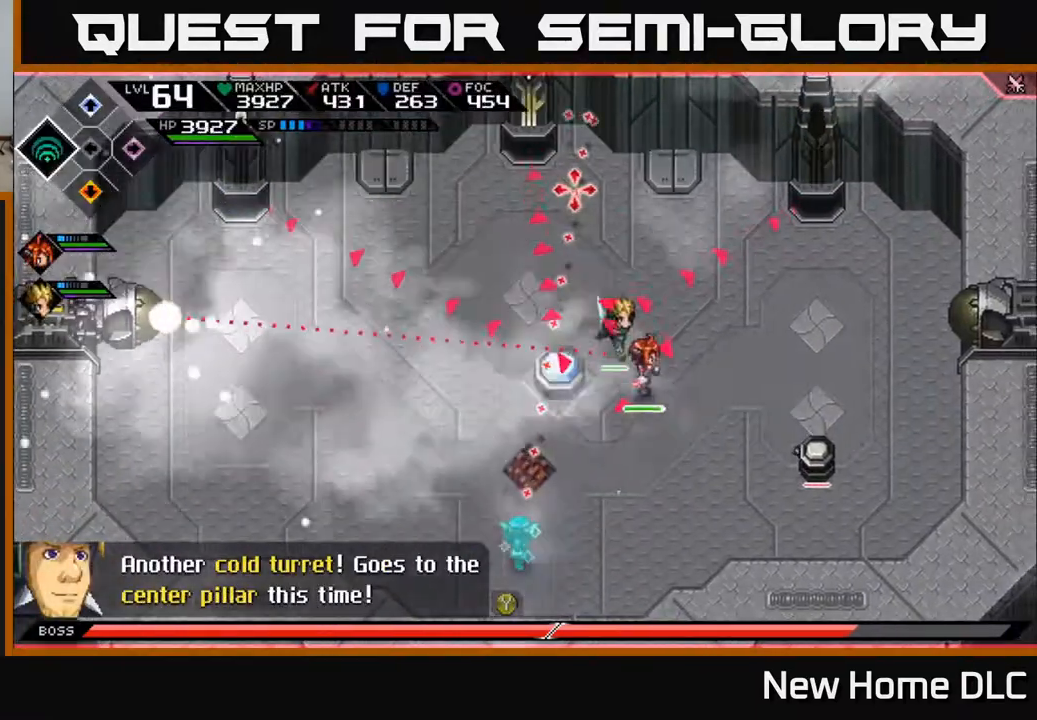
{"buttons": [], "left_stick": "center", "right_stick": "up", "events": [[67, "DPAD_DOWN", "down"], [183, "DPAD_DOWN", "up"], [350, "left_stick", "right"], [483, "left_stick", "center"]]}
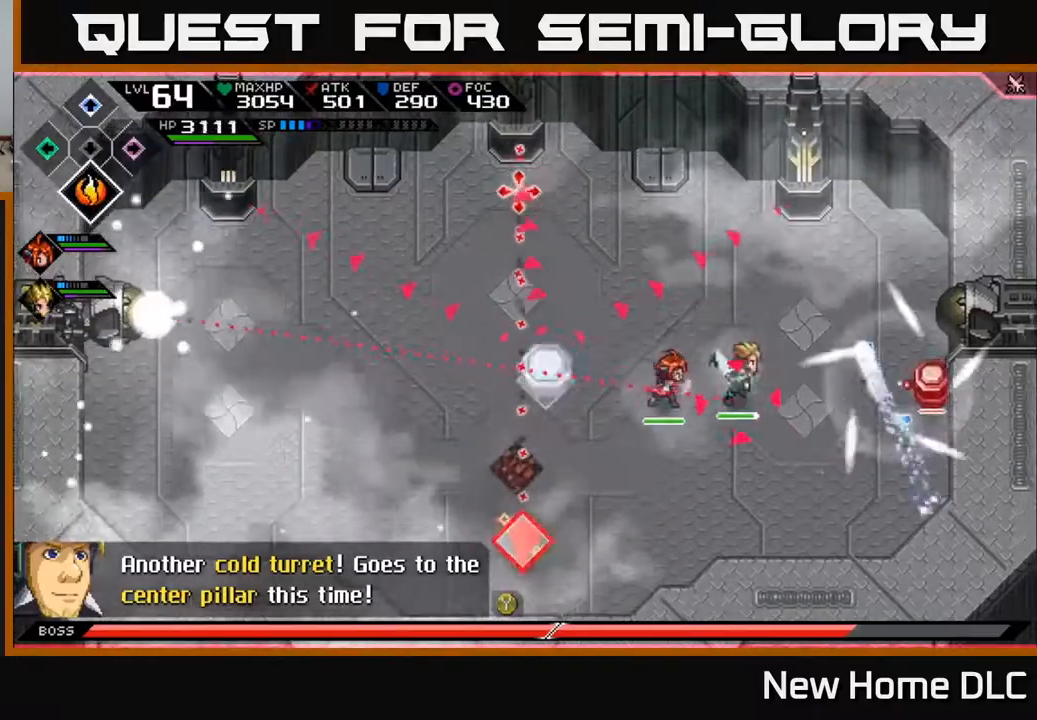
{"buttons": [], "left_stick": "up-right", "right_stick": "up", "events": [[83, "DPAD_UP", "down"], [200, "DPAD_UP", "up"], [350, "left_stick", "up-right"]]}
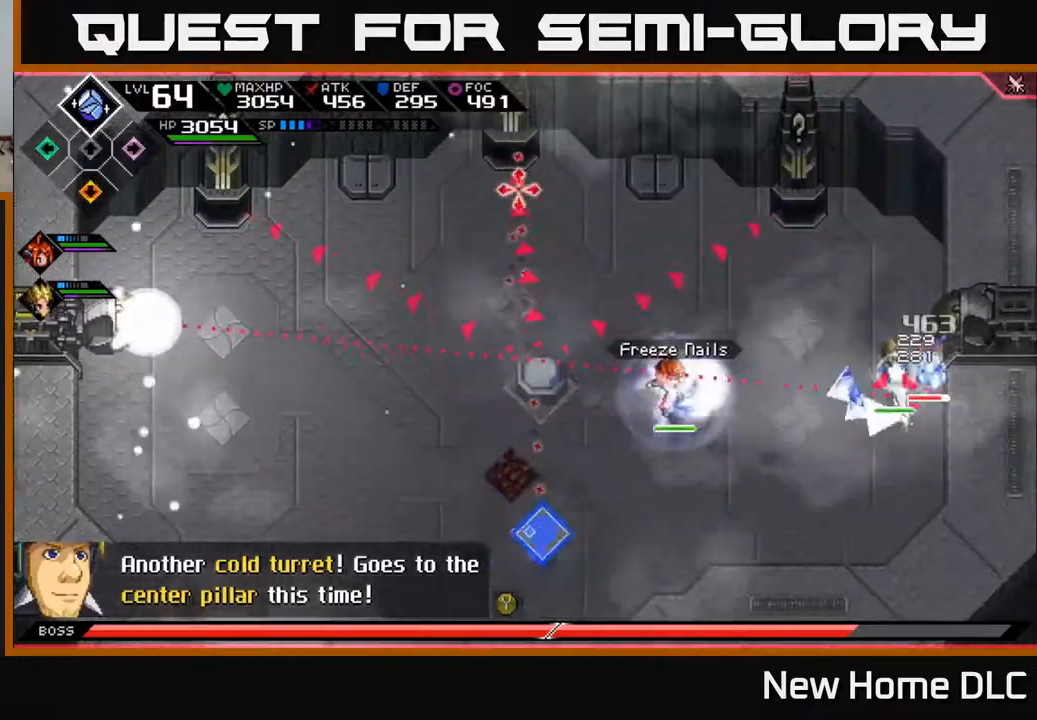
{"buttons": [], "left_stick": "left", "right_stick": "center", "events": [[50, "R1", "down"], [83, "left_stick", "center"], [150, "R1", "up"], [350, "left_stick", "left"], [433, "right_stick", "center"]]}
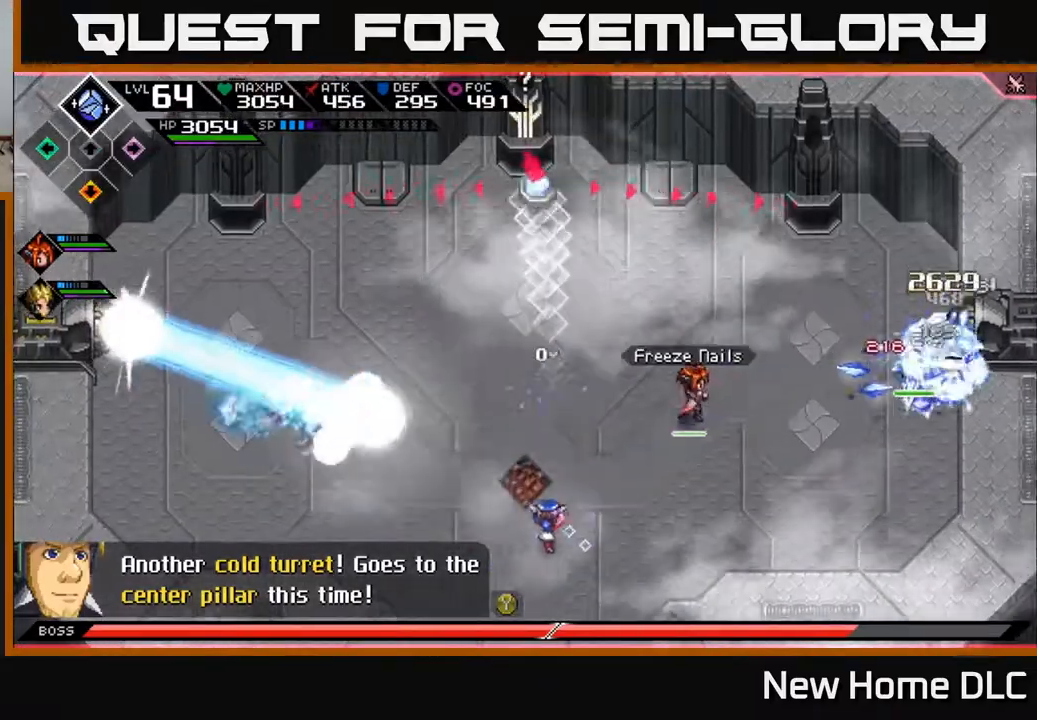
{"buttons": [], "left_stick": "left", "right_stick": "up", "events": [[300, "L1", "down"], [417, "L1", "up"], [483, "right_stick", "up"]]}
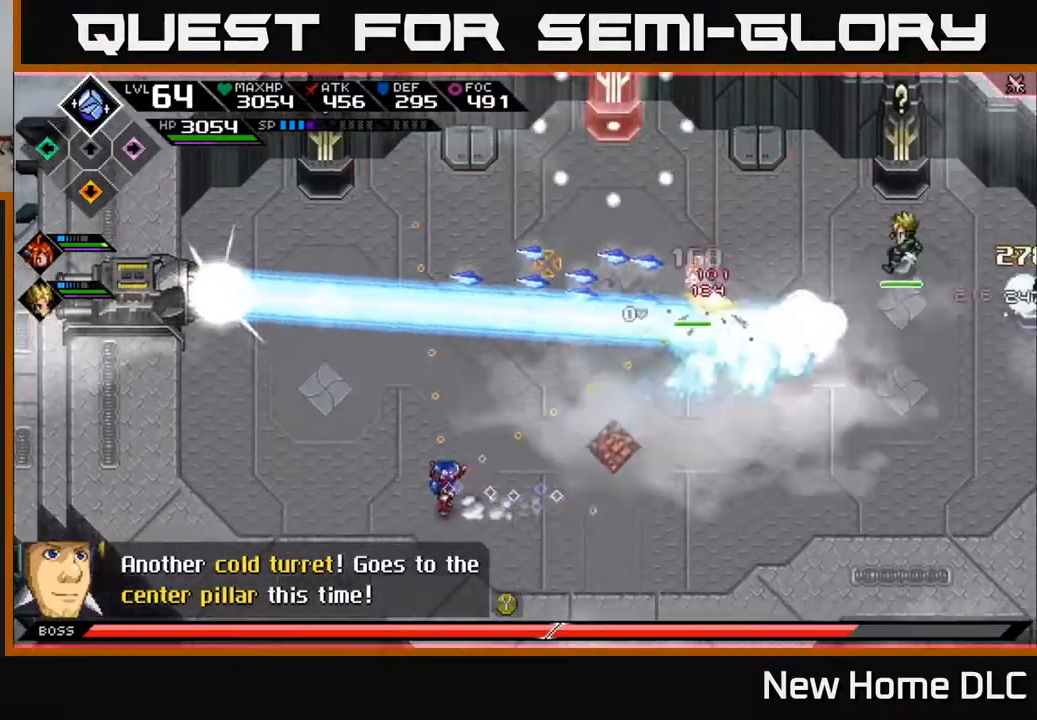
{"buttons": [], "left_stick": "center", "right_stick": "up-right", "events": [[50, "left_stick", "center"], [50, "right_stick", "up-right"], [183, "DPAD_UP", "down"], [250, "DPAD_UP", "up"]]}
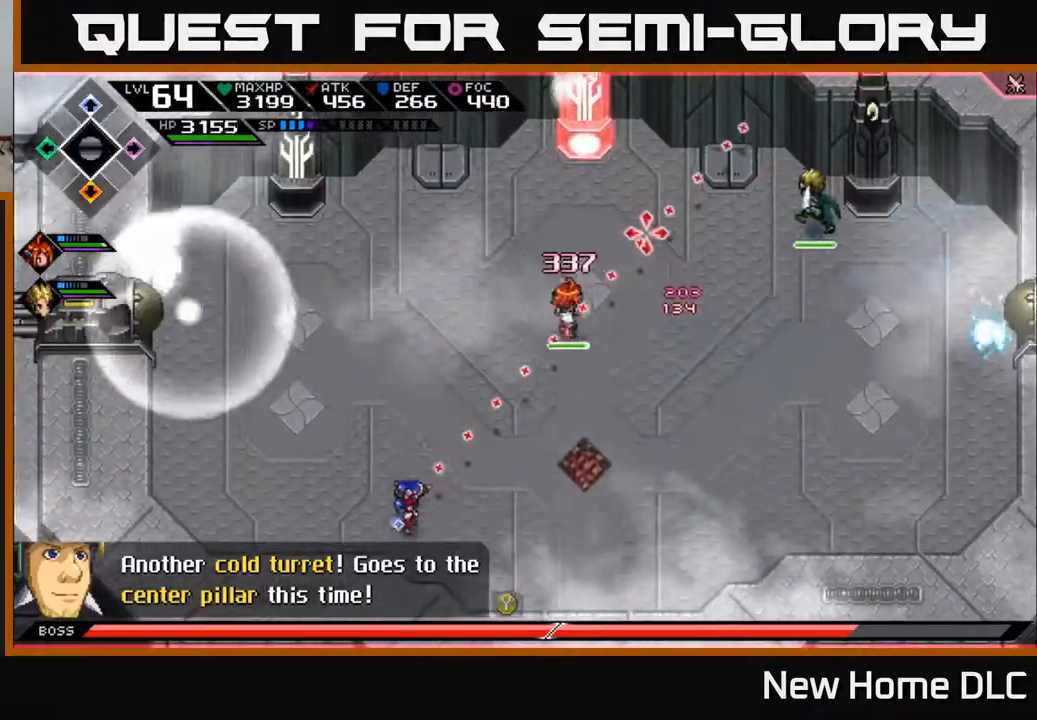
{"buttons": ["R1"], "left_stick": "up-right", "right_stick": "up-right", "events": [[200, "left_stick", "up-right"], [450, "R1", "down"]]}
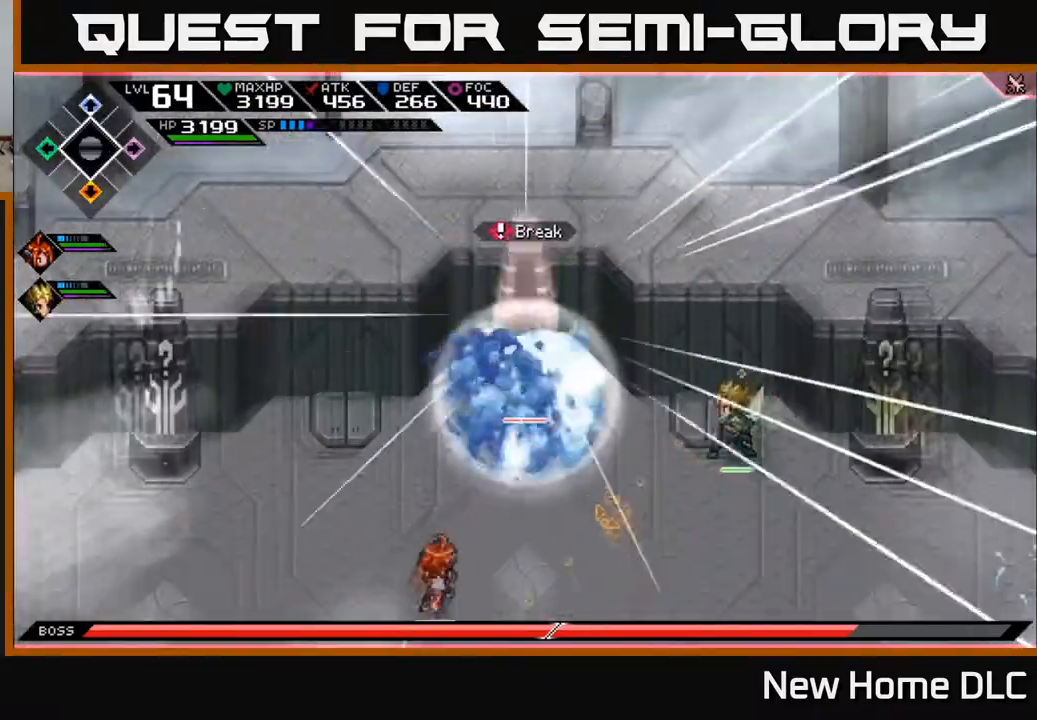
{"buttons": [], "left_stick": "up-right", "right_stick": "up-right", "events": [[67, "R1", "up"], [167, "left_stick", "up"], [350, "R1", "down"], [383, "L1", "down"], [433, "R1", "up"], [433, "left_stick", "up-right"], [450, "L1", "up"]]}
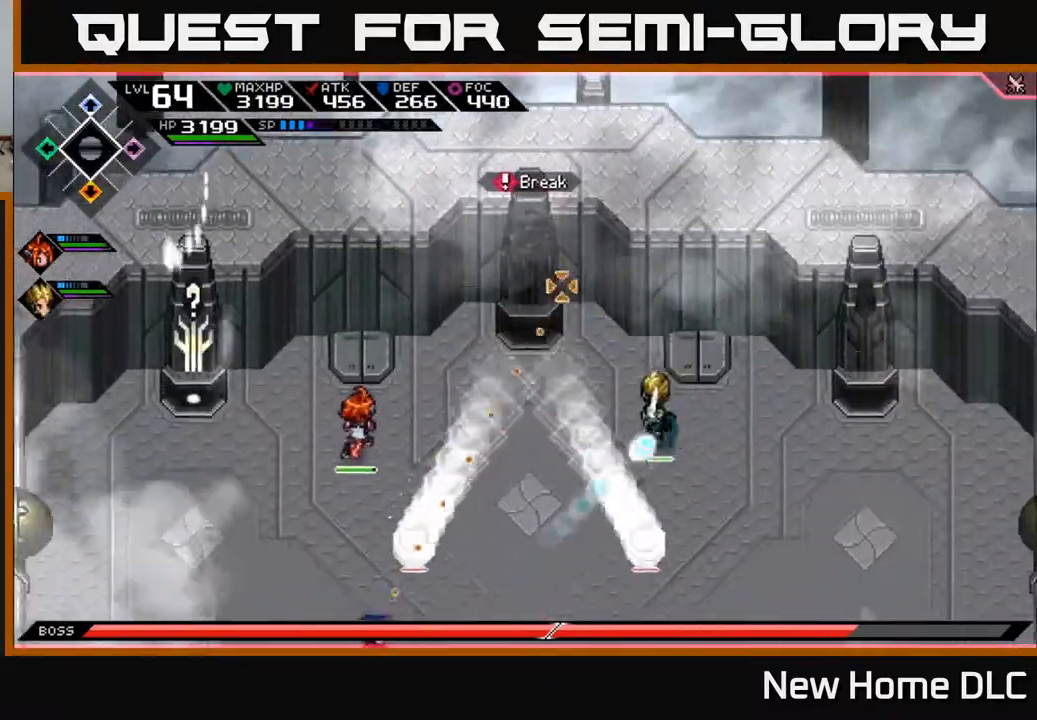
{"buttons": ["X"], "left_stick": "down-right", "right_stick": "center", "events": [[33, "left_stick", "right"], [117, "right_stick", "center"], [183, "L1", "down"], [233, "left_stick", "down-right"], [267, "L1", "up"], [433, "X", "down"]]}
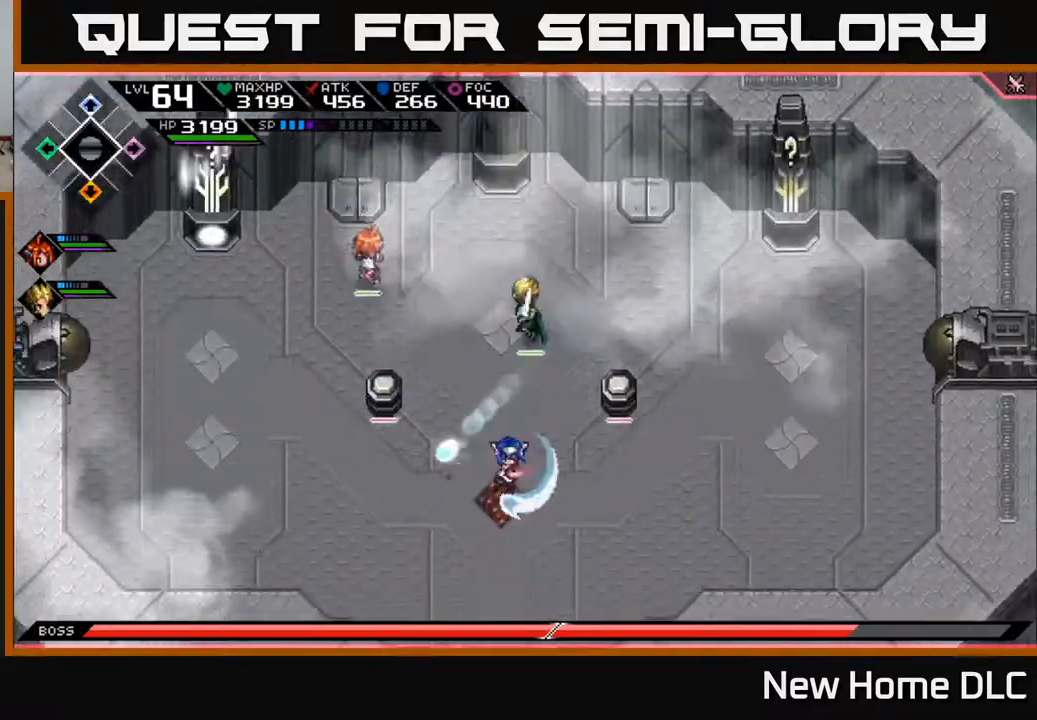
{"buttons": [], "left_stick": "up-right", "right_stick": "center", "events": [[17, "X", "up"], [17, "left_stick", "up"], [117, "left_stick", "up-right"], [167, "L1", "down"], [300, "X", "down"], [317, "L1", "up"], [417, "X", "up"]]}
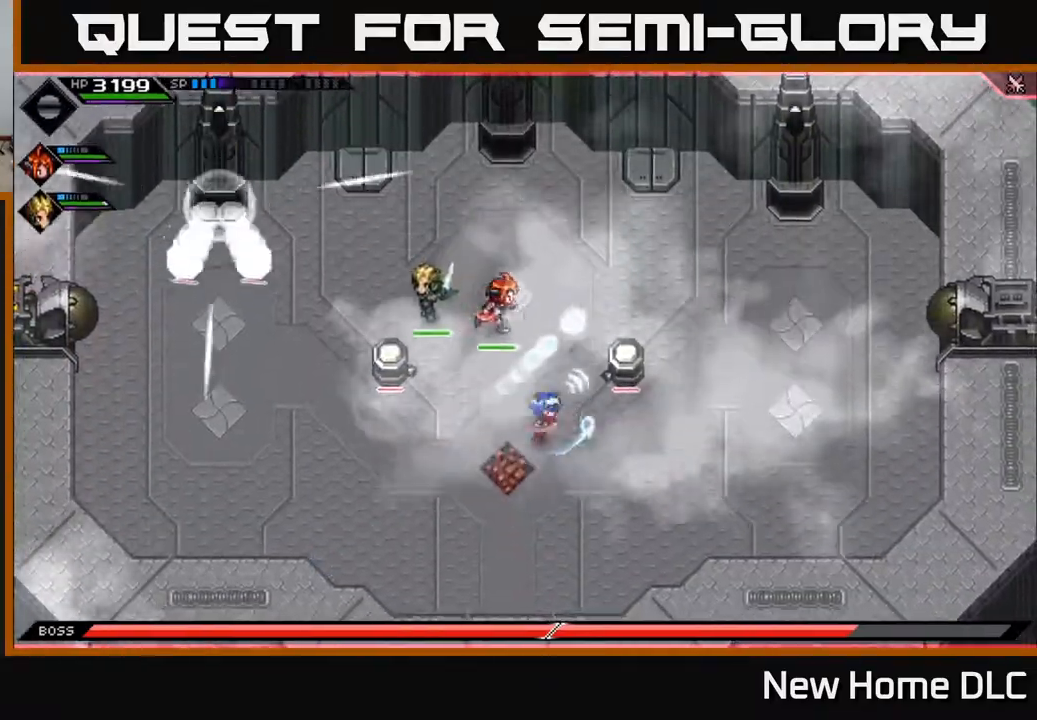
{"buttons": [], "left_stick": "up-right", "right_stick": "center", "events": [[17, "X", "down"], [100, "X", "up"], [183, "X", "down"], [283, "X", "up"], [367, "X", "down"], [467, "X", "up"]]}
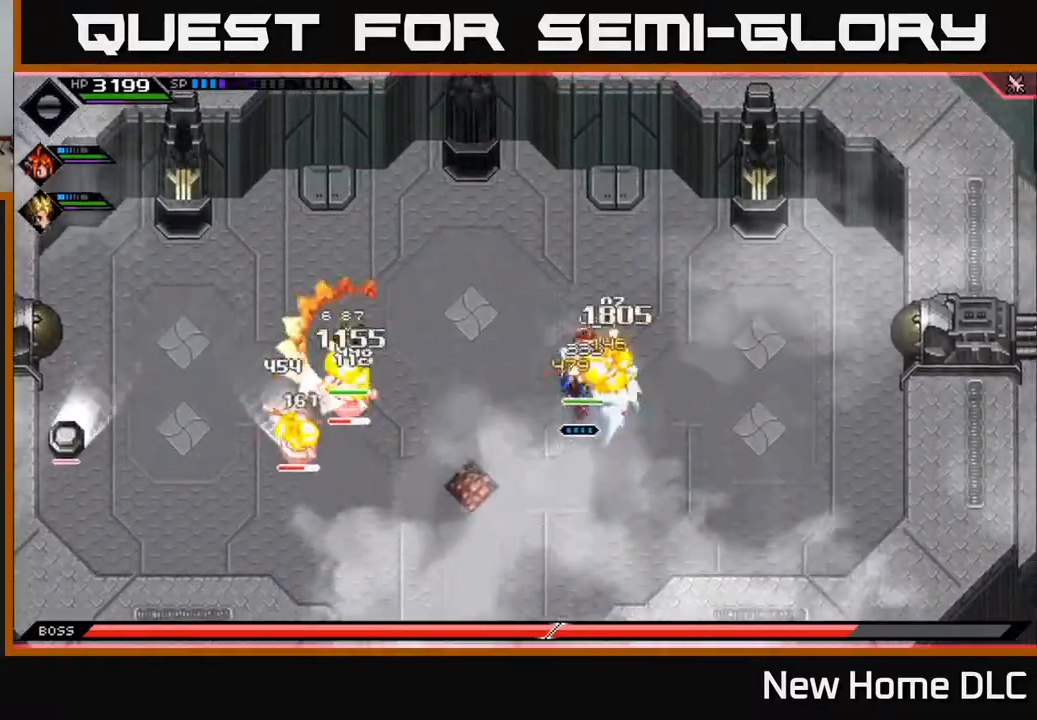
{"buttons": ["L1"], "left_stick": "left", "right_stick": "center", "events": [[150, "X", "down"], [250, "X", "up"], [317, "left_stick", "left"], [400, "L1", "down"]]}
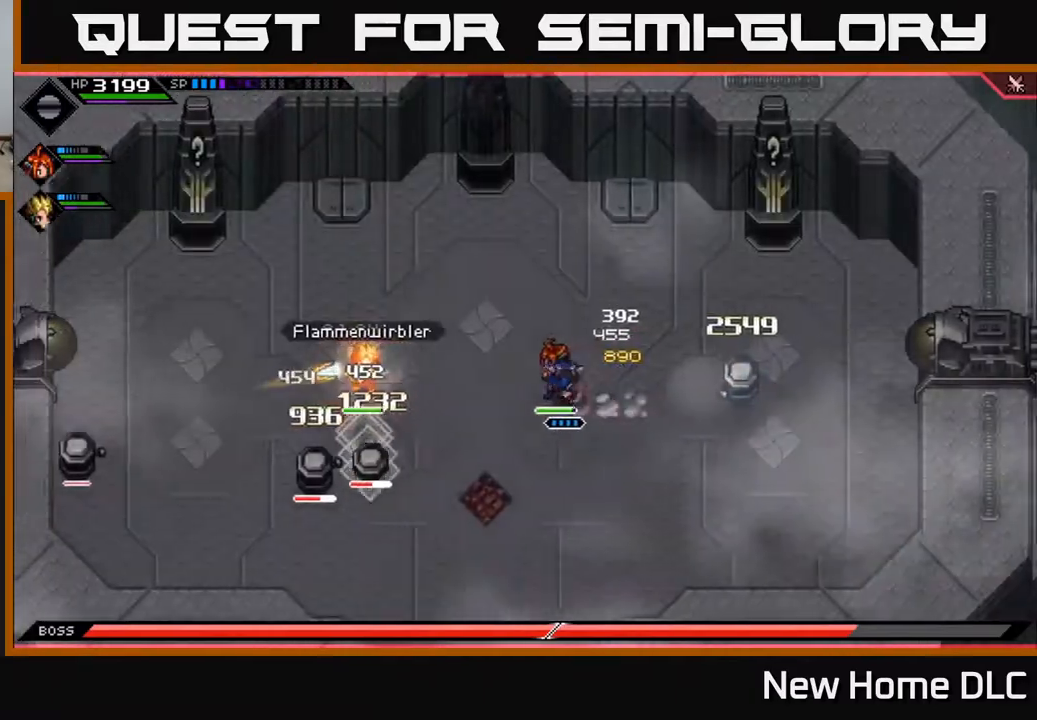
{"buttons": [], "left_stick": "down-left", "right_stick": "down-left", "events": [[17, "L1", "up"], [100, "L1", "down"], [200, "L1", "up"], [267, "left_stick", "down-left"], [300, "right_stick", "down-left"], [317, "R2", "down"], [483, "R2", "up"]]}
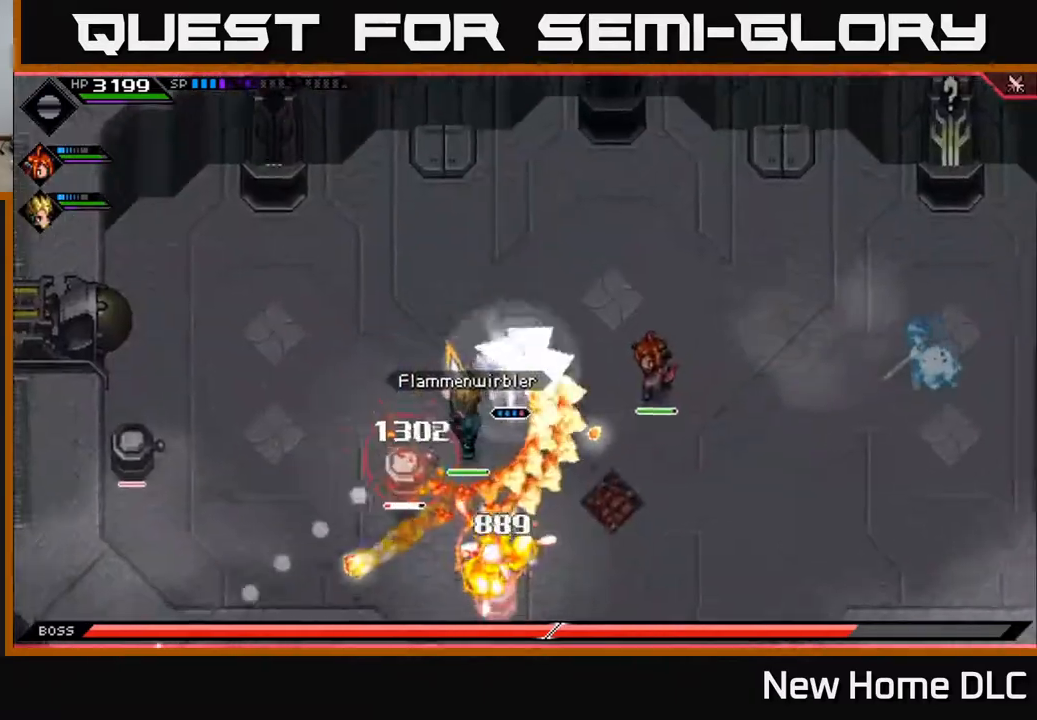
{"buttons": [], "left_stick": "left", "right_stick": "center", "events": [[150, "right_stick", "center"], [300, "L1", "down"], [433, "L1", "up"], [500, "left_stick", "left"]]}
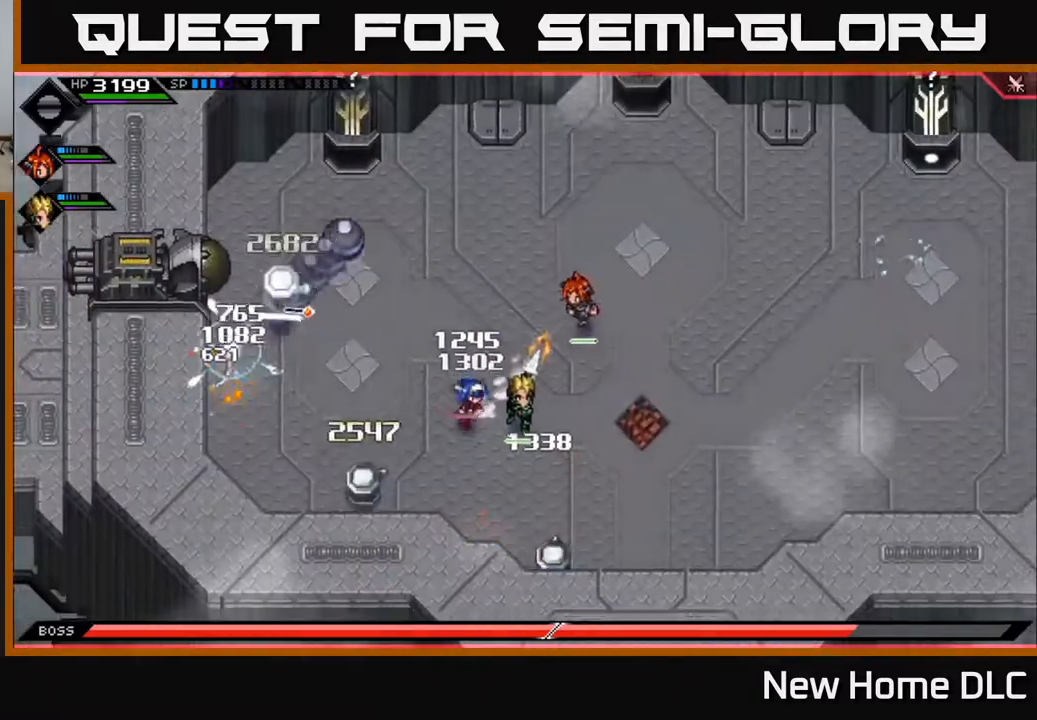
{"buttons": ["X"], "left_stick": "left", "right_stick": "center", "events": [[17, "L1", "down"], [117, "L1", "up"], [183, "left_stick", "up-left"], [200, "L1", "down"], [267, "X", "down"], [333, "L1", "up"], [350, "X", "up"], [450, "X", "down"], [483, "left_stick", "left"]]}
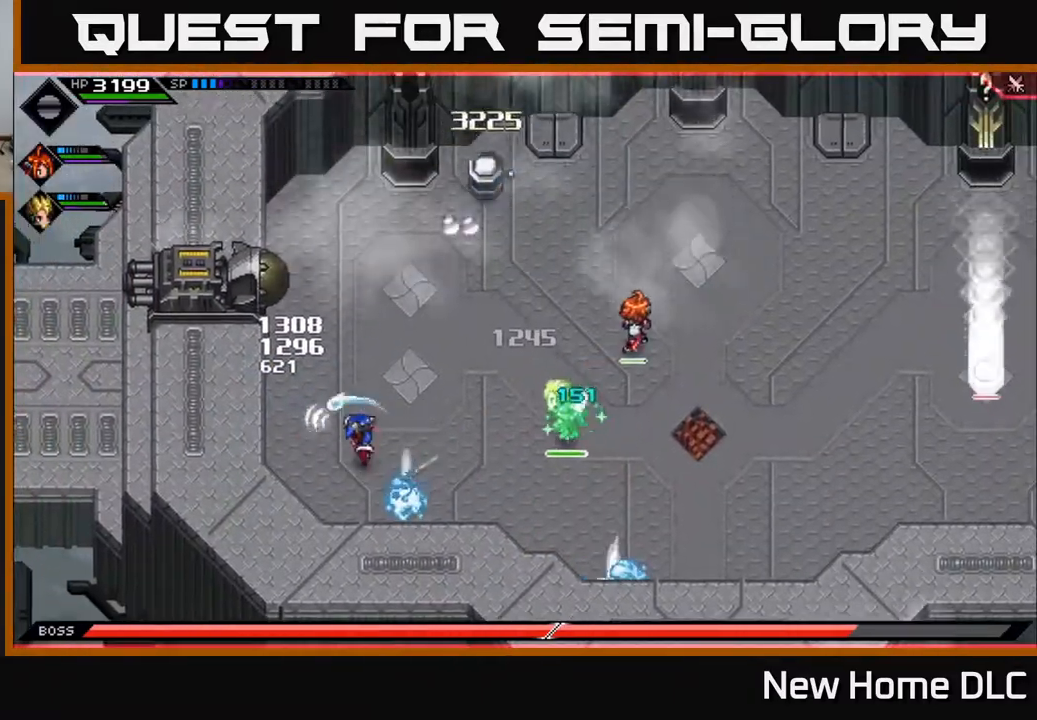
{"buttons": [], "left_stick": "right", "right_stick": "up-right", "events": [[17, "left_stick", "down-left"], [33, "X", "up"], [100, "left_stick", "down-right"], [167, "left_stick", "right"], [333, "right_stick", "up-right"]]}
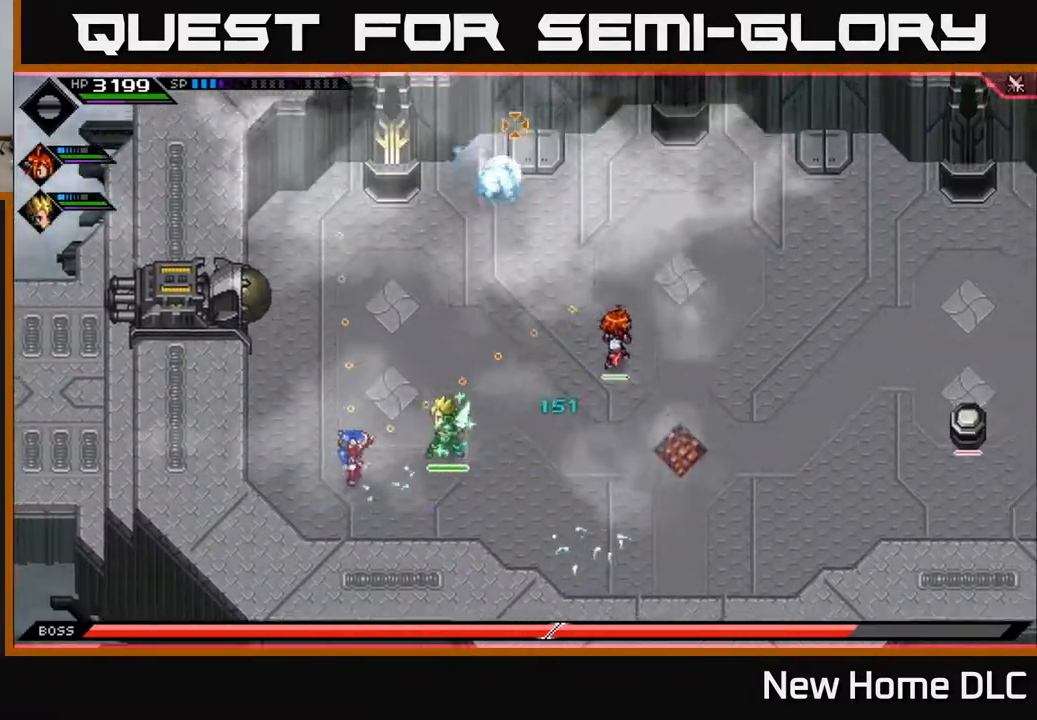
{"buttons": ["R1"], "left_stick": "right", "right_stick": "right", "events": [[33, "left_stick", "down-right"], [150, "left_stick", "right"], [200, "right_stick", "right"], [467, "R1", "down"]]}
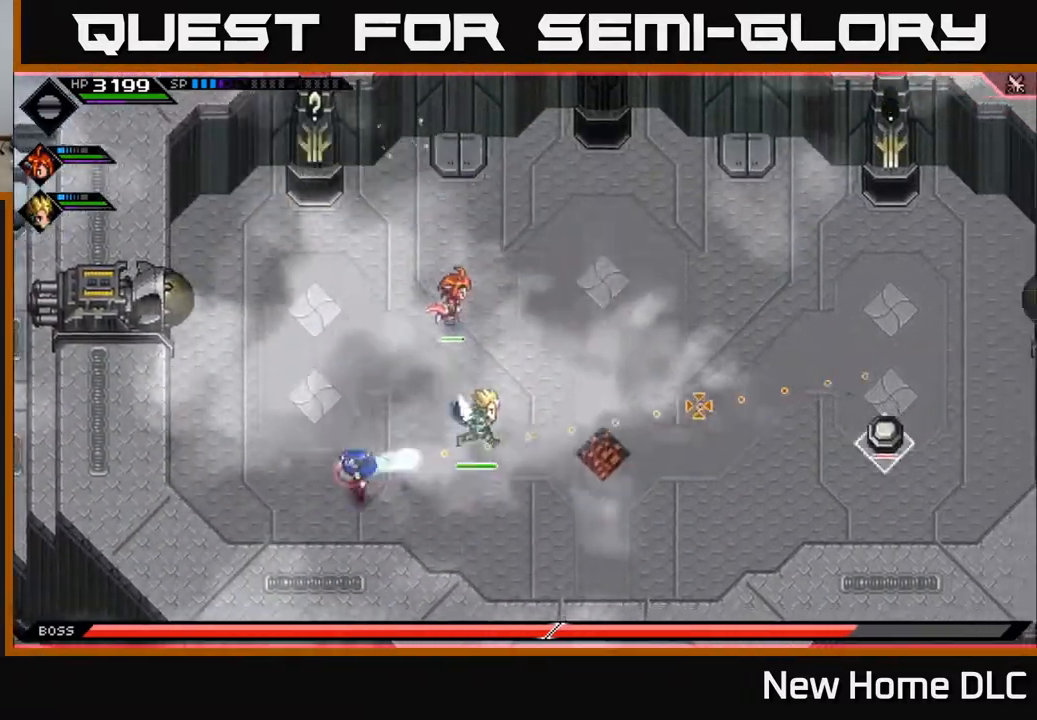
{"buttons": ["R1"], "left_stick": "right", "right_stick": "right", "events": []}
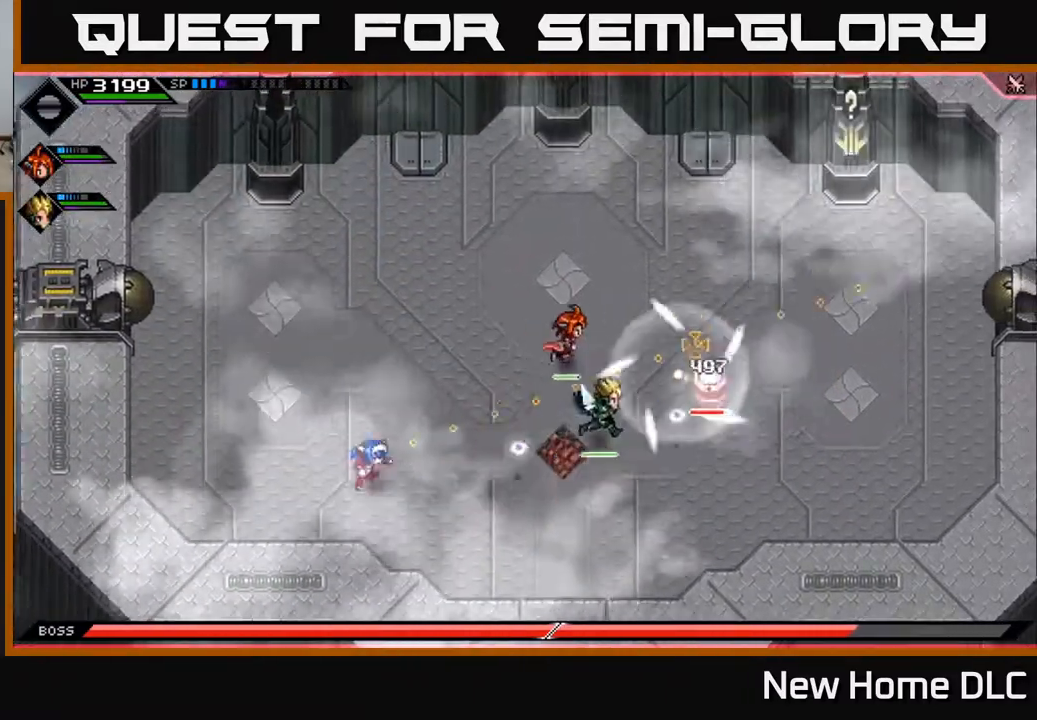
{"buttons": ["R1"], "left_stick": "right", "right_stick": "right", "events": []}
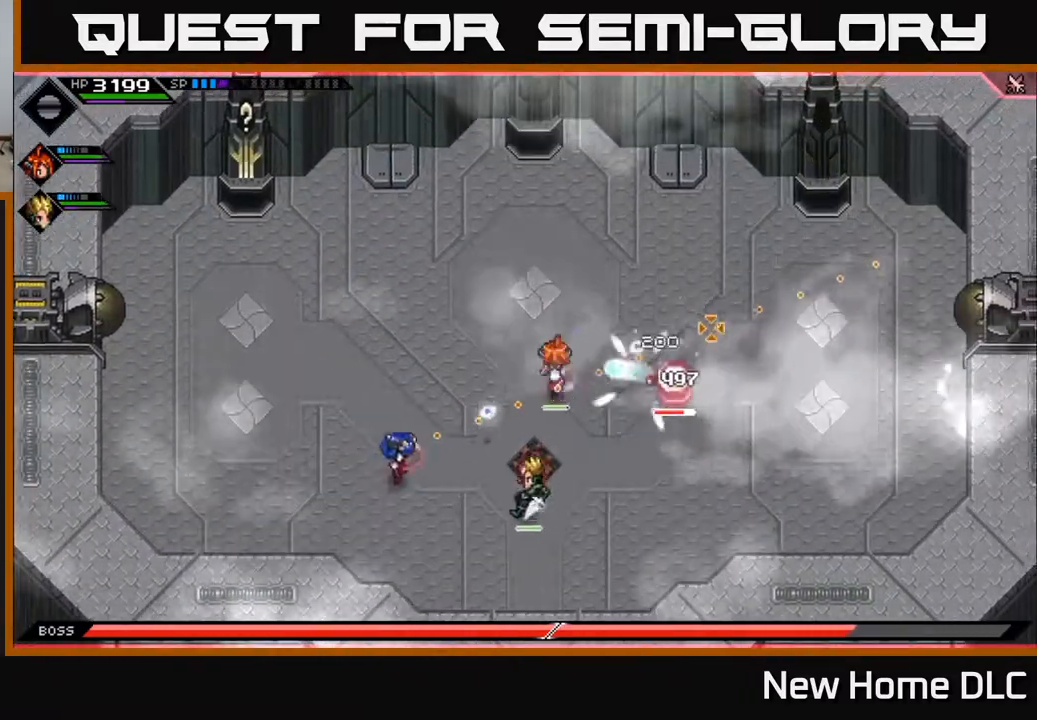
{"buttons": [], "left_stick": "right", "right_stick": "up-right", "events": [[83, "R1", "up"], [133, "L1", "down"], [250, "L1", "up"], [333, "L1", "down"], [333, "right_stick", "up-right"], [433, "L1", "up"]]}
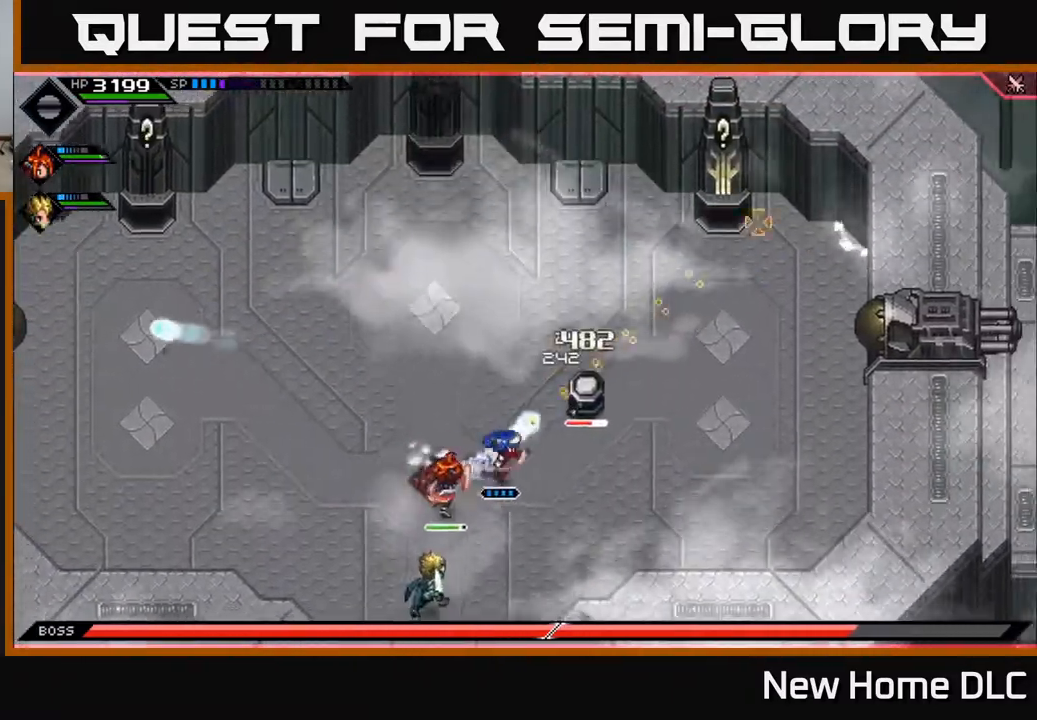
{"buttons": ["X", "L1"], "left_stick": "up-right", "right_stick": "center", "events": [[67, "right_stick", "center"], [117, "X", "down"], [200, "X", "up"], [250, "left_stick", "up-right"], [267, "X", "down"], [367, "X", "up"], [383, "L1", "down"], [433, "X", "down"]]}
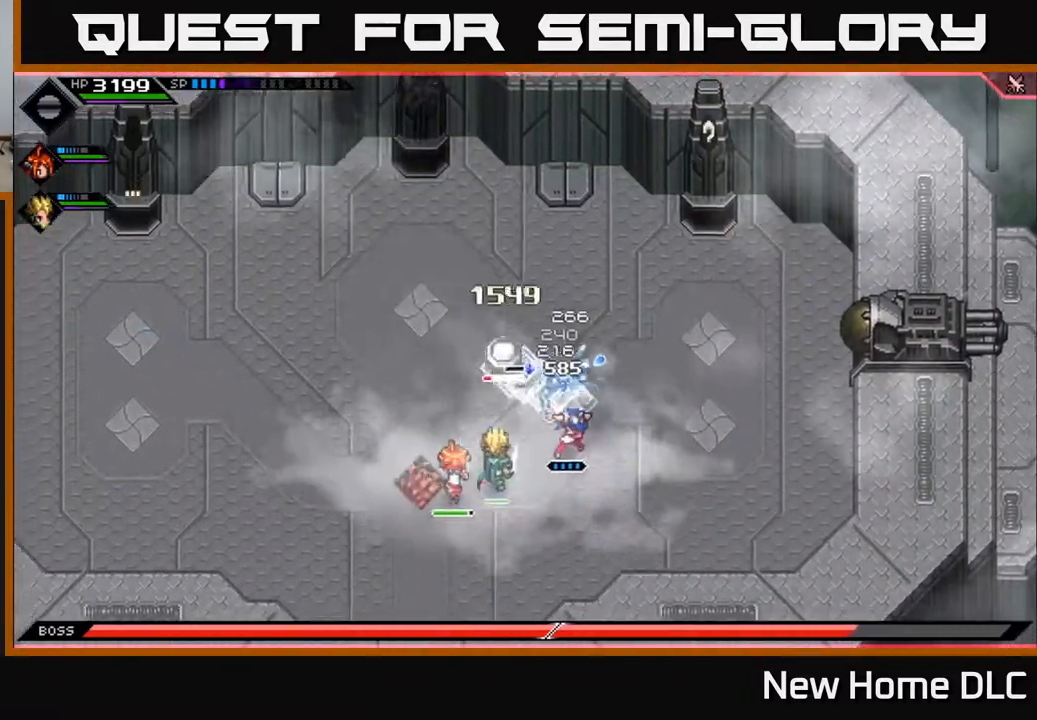
{"buttons": [], "left_stick": "left", "right_stick": "center", "events": [[33, "L1", "up"], [33, "X", "up"], [100, "X", "down"], [200, "X", "up"], [217, "left_stick", "up-left"], [283, "left_stick", "left"], [367, "L1", "down"], [500, "L1", "up"]]}
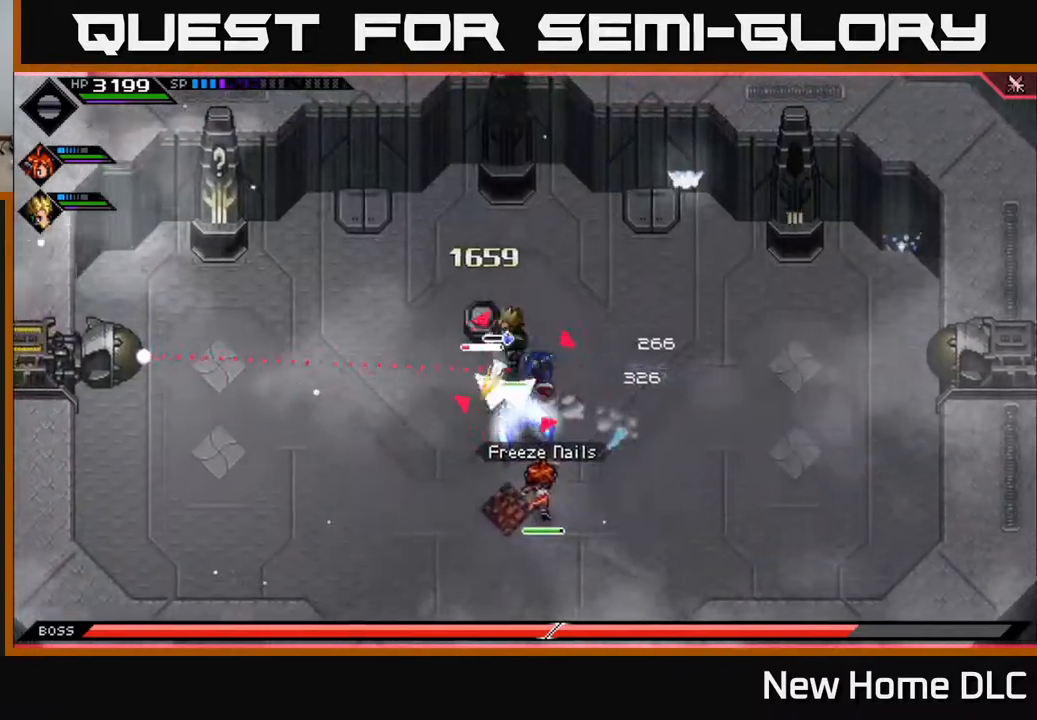
{"buttons": [], "left_stick": "down-left", "right_stick": "center", "events": [[33, "X", "down"], [100, "left_stick", "up-left"], [150, "X", "up"], [200, "left_stick", "up"], [233, "X", "down"], [333, "X", "up"], [450, "left_stick", "down-left"]]}
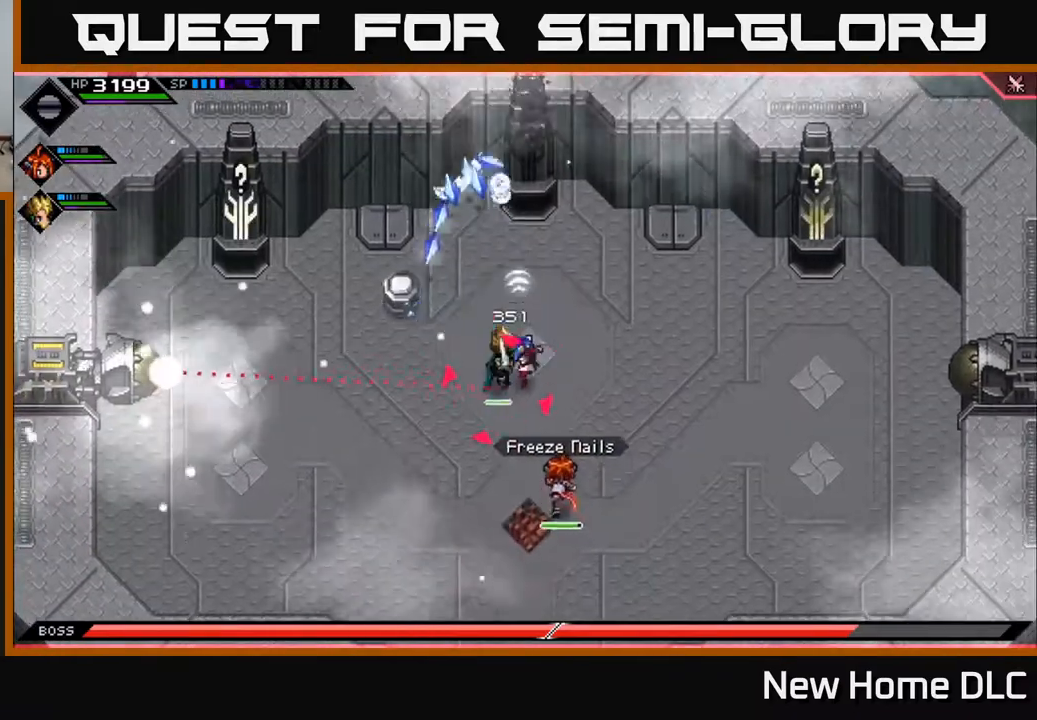
{"buttons": [], "left_stick": "down", "right_stick": "center", "events": [[250, "left_stick", "down"]]}
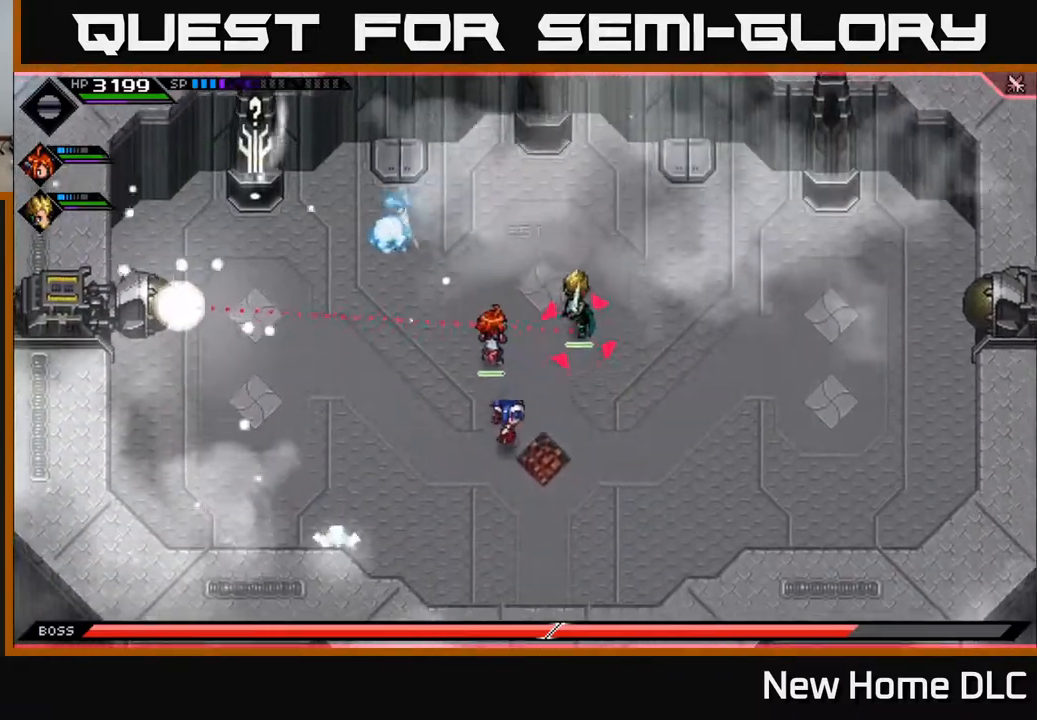
{"buttons": [], "left_stick": "down-left", "right_stick": "center", "events": [[33, "left_stick", "down-right"], [150, "DPAD_RIGHT", "down"], [200, "left_stick", "down"], [233, "DPAD_RIGHT", "up"], [317, "left_stick", "down-left"]]}